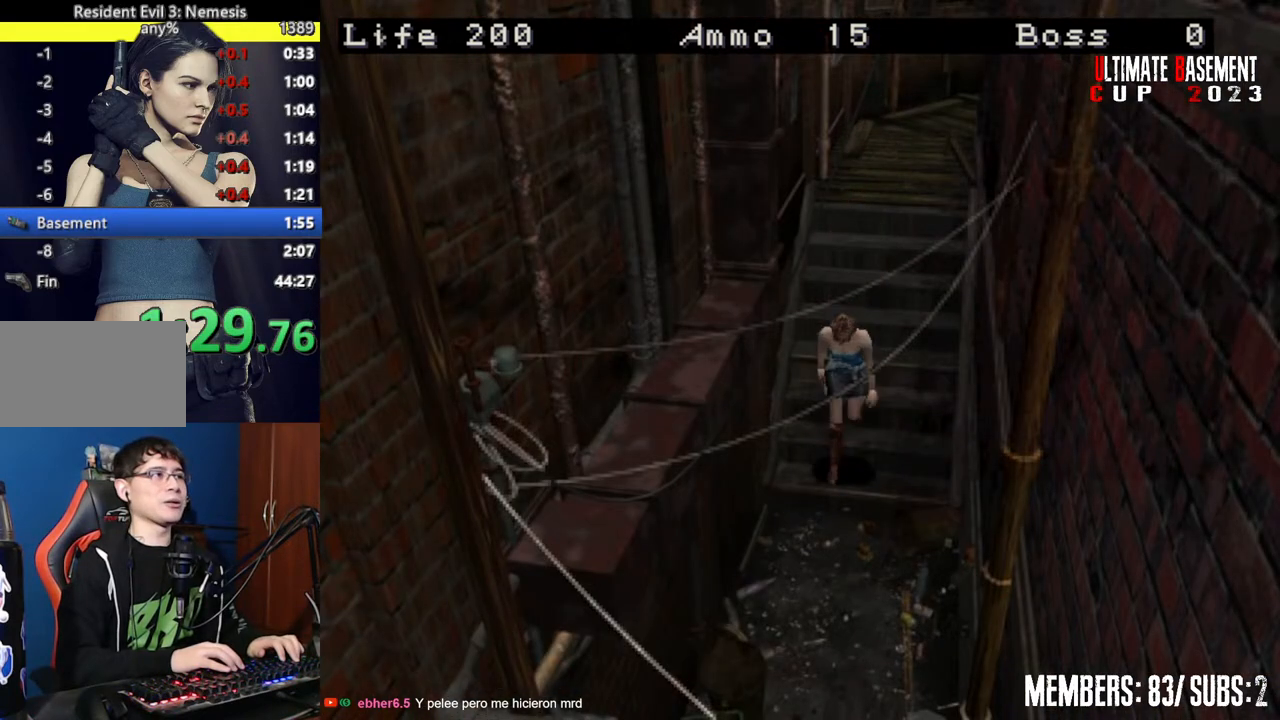
Gameplay with keyboard; each line is a JSON object with the keys held at the frame after it. "events" lists presses ("down") and releases ("up") of "a", "d", "k", "l", "o", "q", "s", "semicolon", "shift", "space" and "w" between this image and that frame as [ms after this image, input, new state], when the widget could be followed in between. No other keys are recorded. Mouse input is not recorded.
{"keys": ["semicolon", "shift", "w"], "events": [[500, "semicolon", "down"]]}
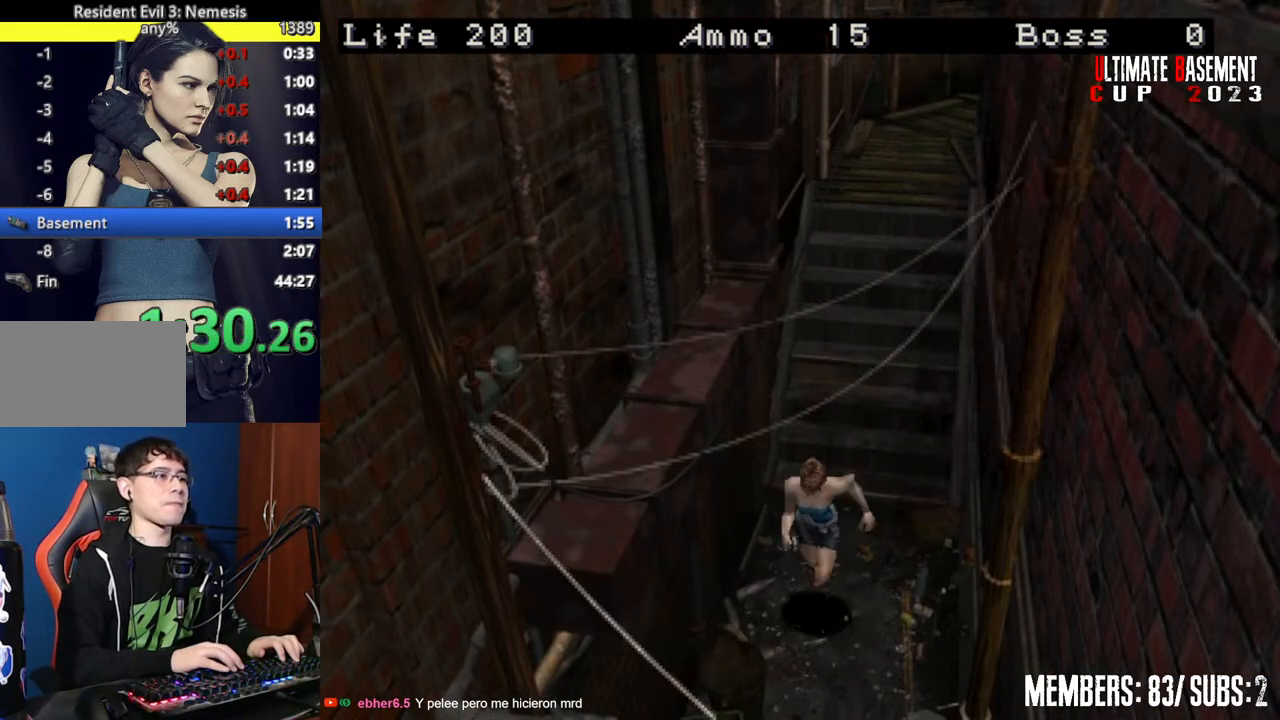
{"keys": ["semicolon", "shift", "w"], "events": []}
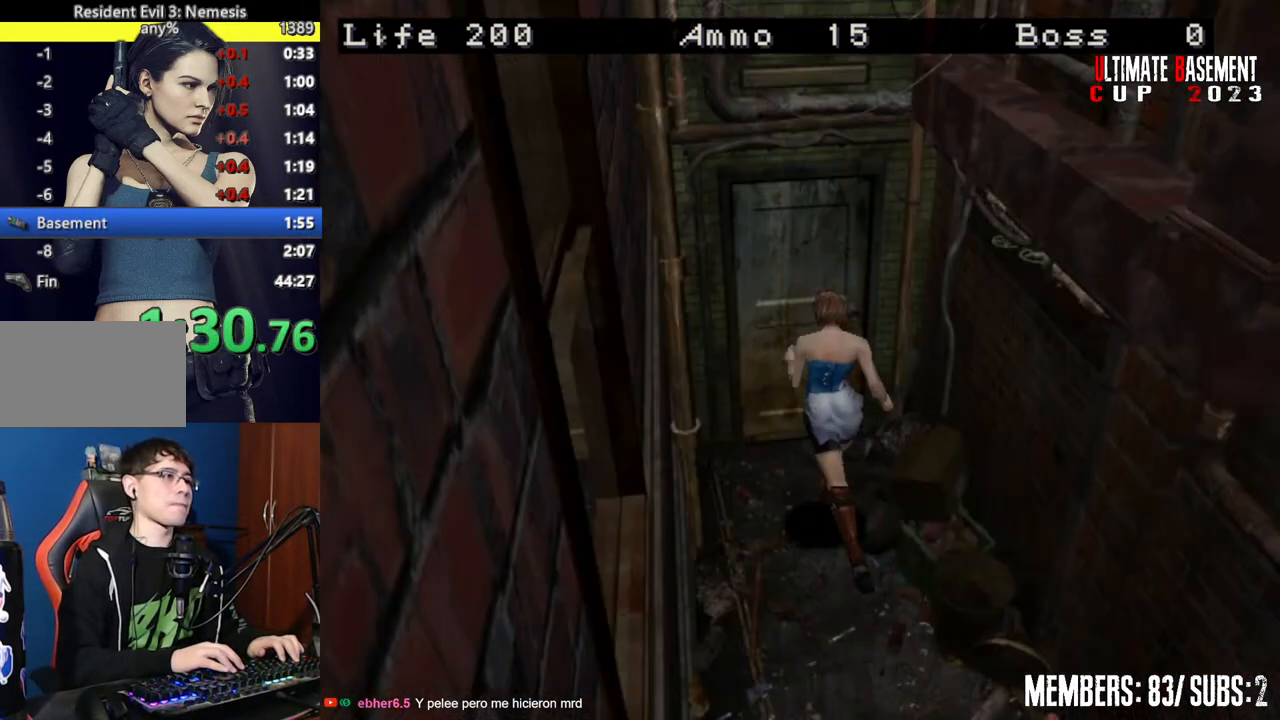
{"keys": ["space"], "events": [[300, "semicolon", "up"], [350, "w", "up"], [434, "shift", "up"], [484, "space", "down"]]}
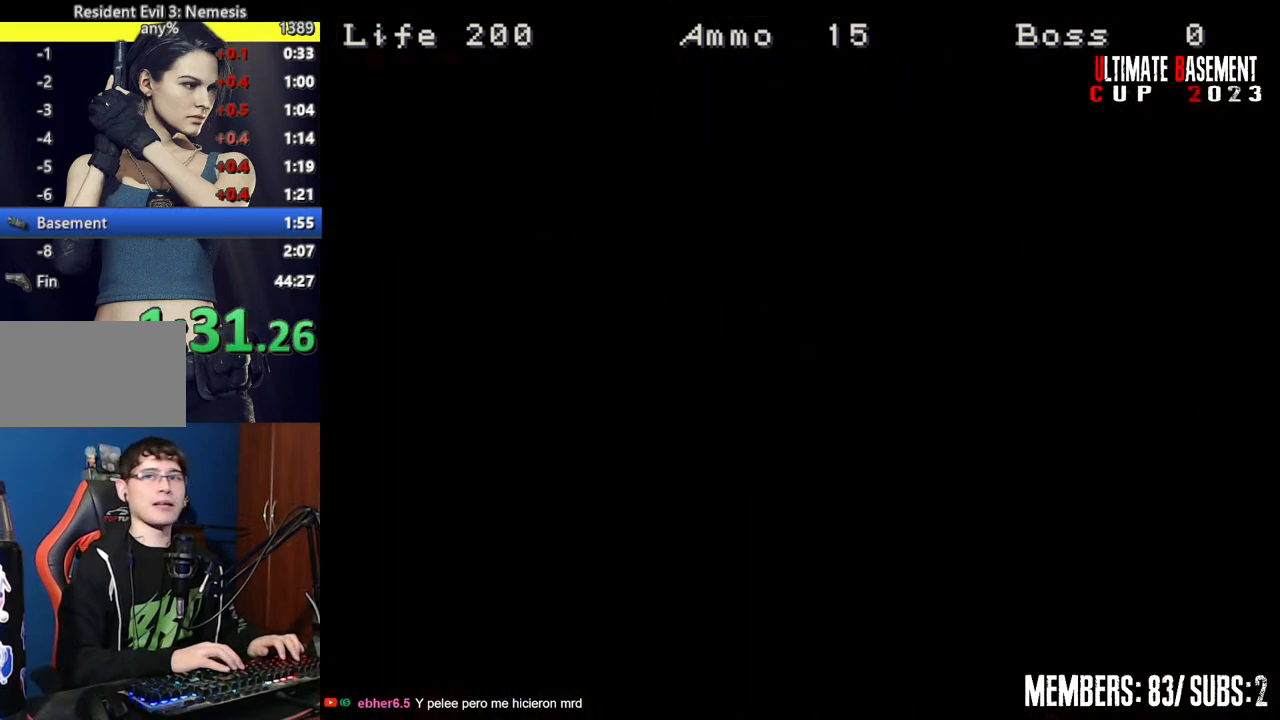
{"keys": [], "events": [[34, "space", "up"], [167, "space", "down"], [217, "space", "up"]]}
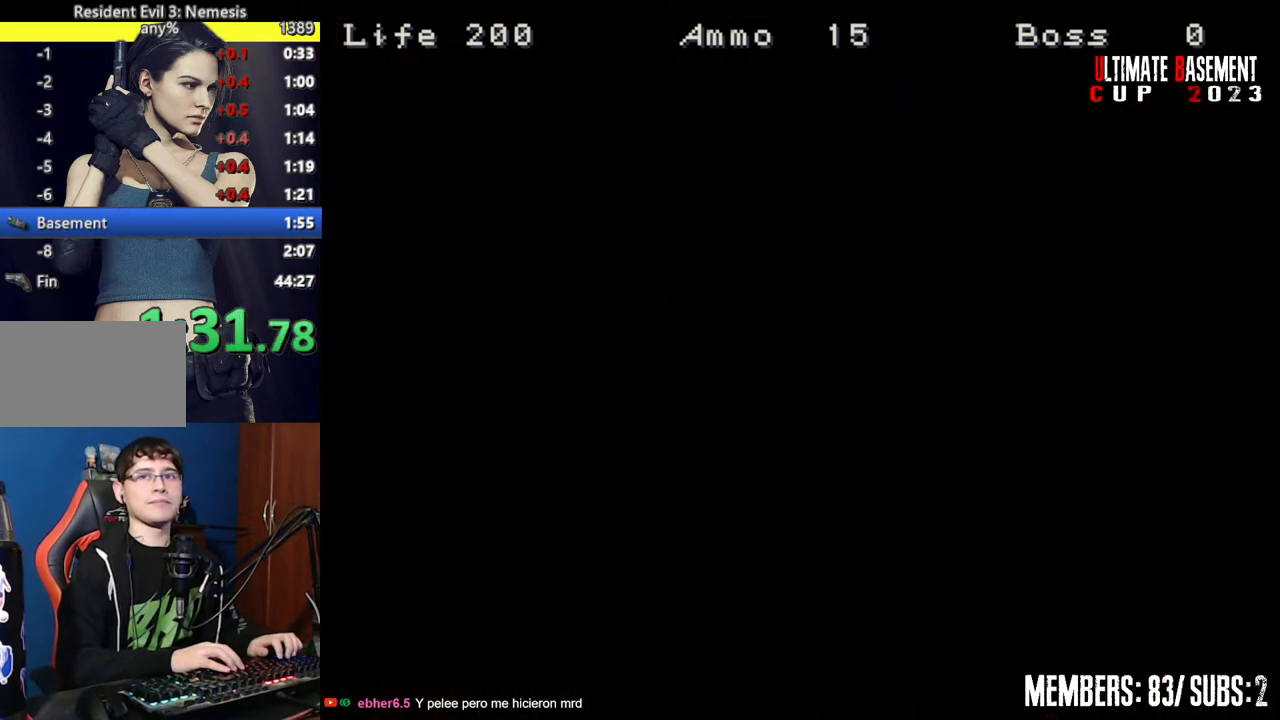
{"keys": ["s", "semicolon", "shift"], "events": [[50, "s", "down"], [284, "shift", "down"], [384, "semicolon", "down"]]}
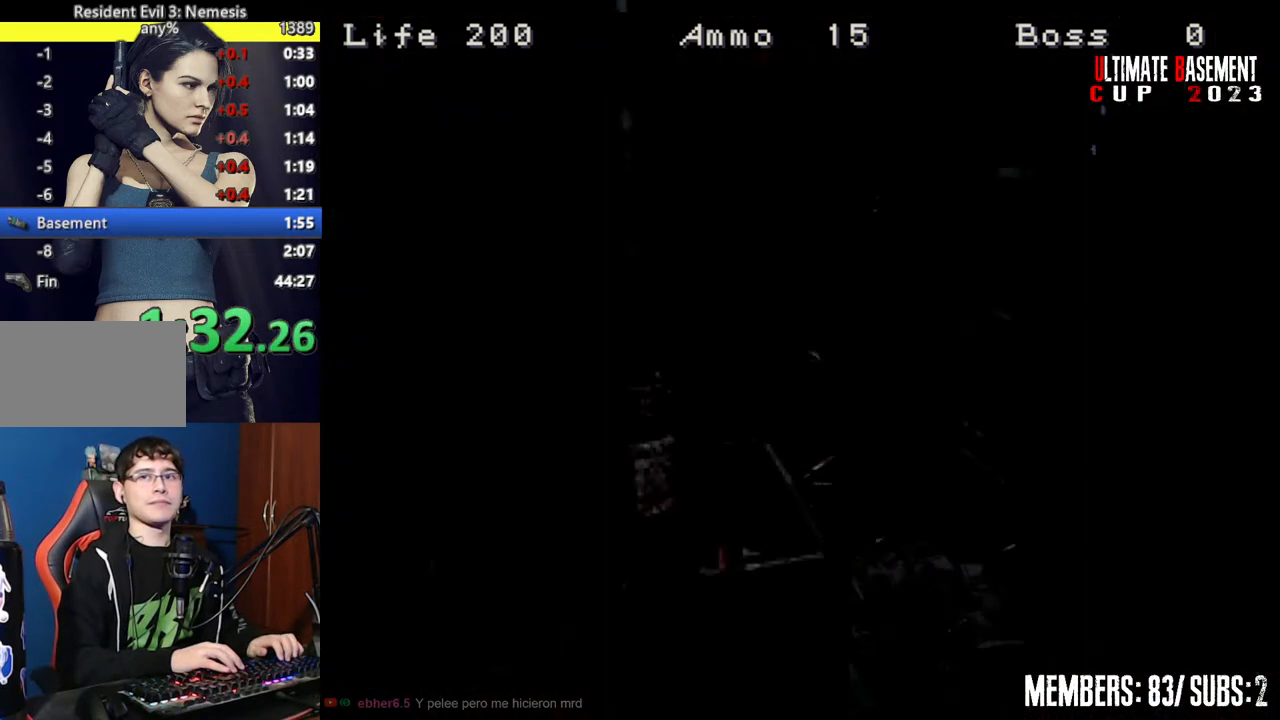
{"keys": ["shift"], "events": [[117, "s", "up"], [117, "semicolon", "up"], [200, "space", "down"], [300, "space", "up"], [400, "space", "down"], [484, "space", "up"]]}
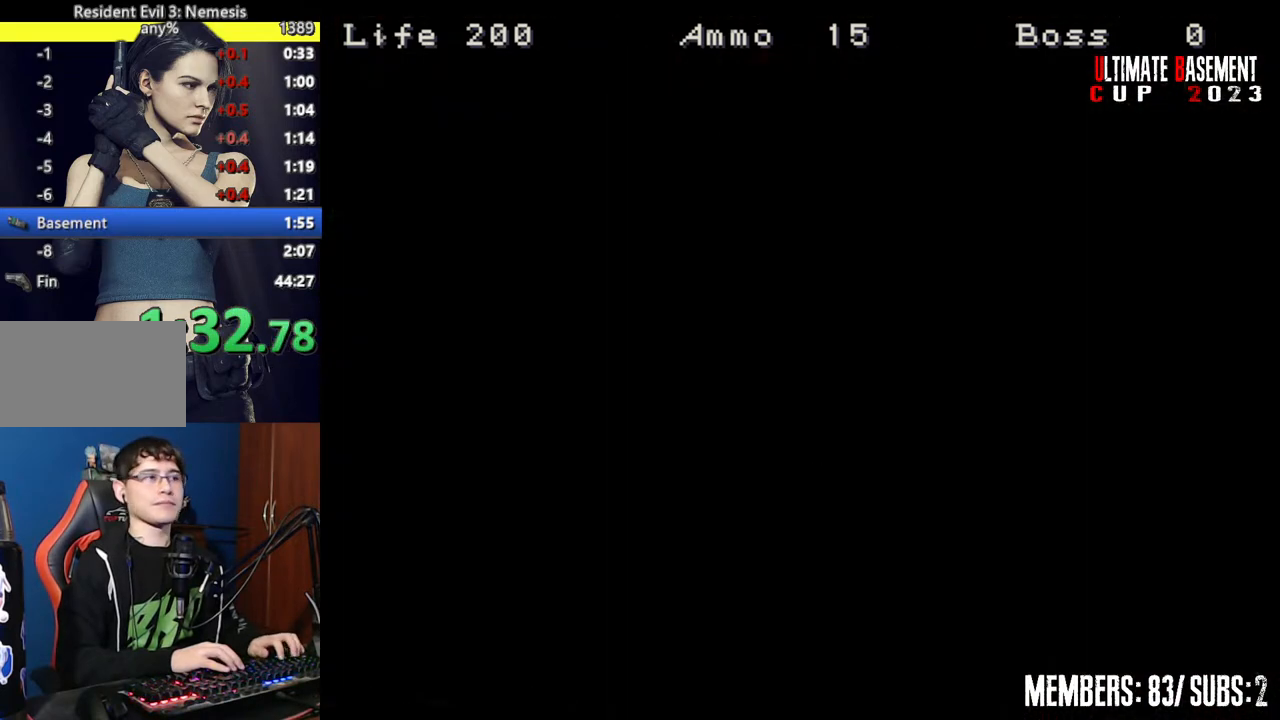
{"keys": ["shift", "w"], "events": [[134, "w", "down"]]}
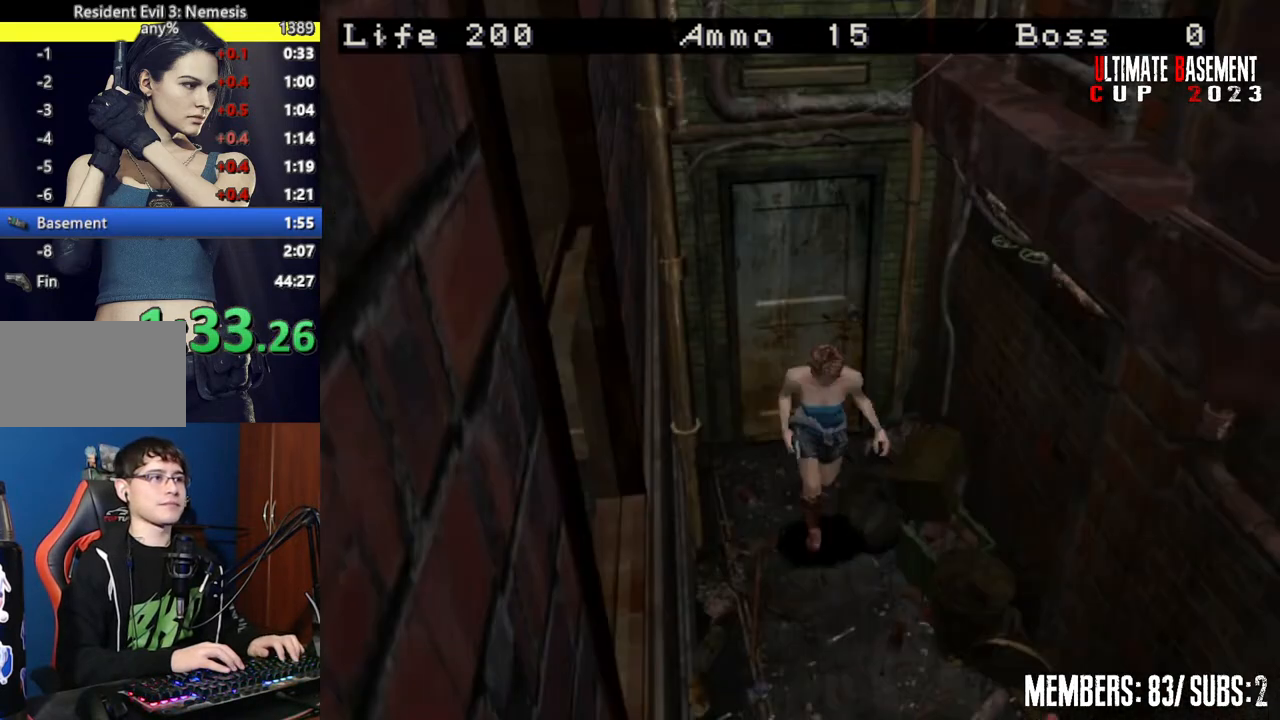
{"keys": ["shift", "w"], "events": []}
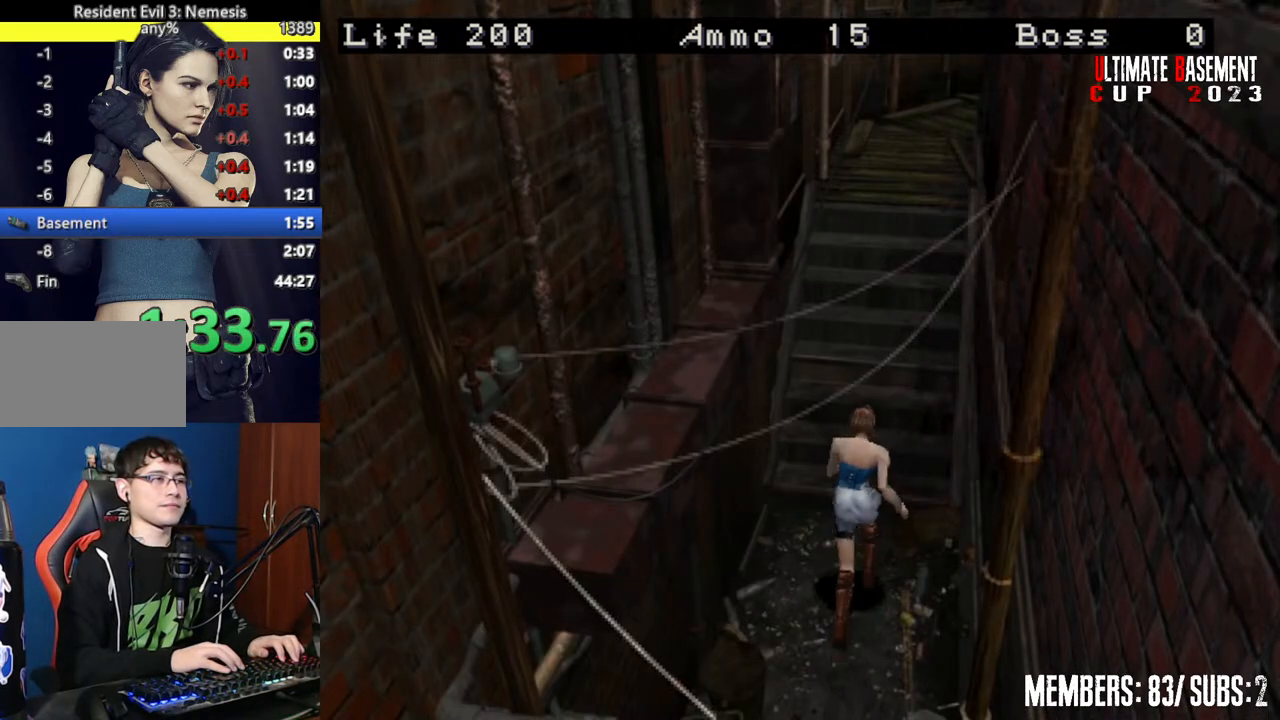
{"keys": ["shift", "w"], "events": []}
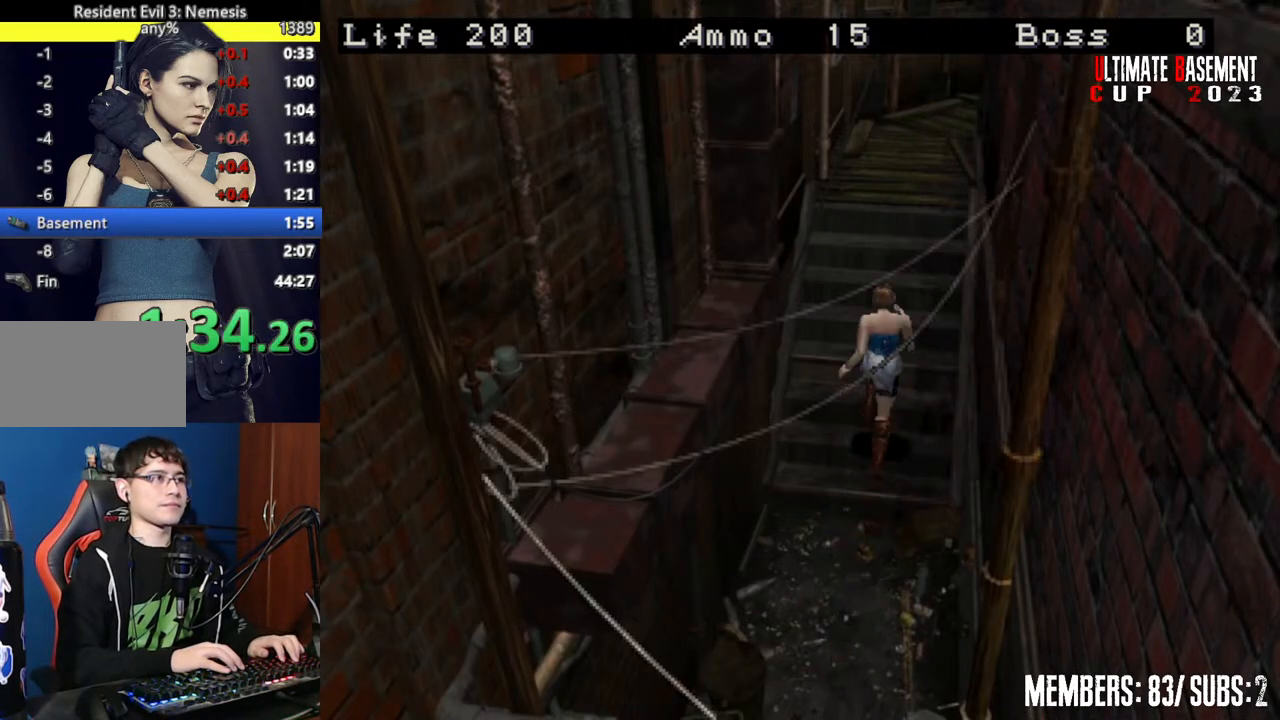
{"keys": ["shift", "w"], "events": []}
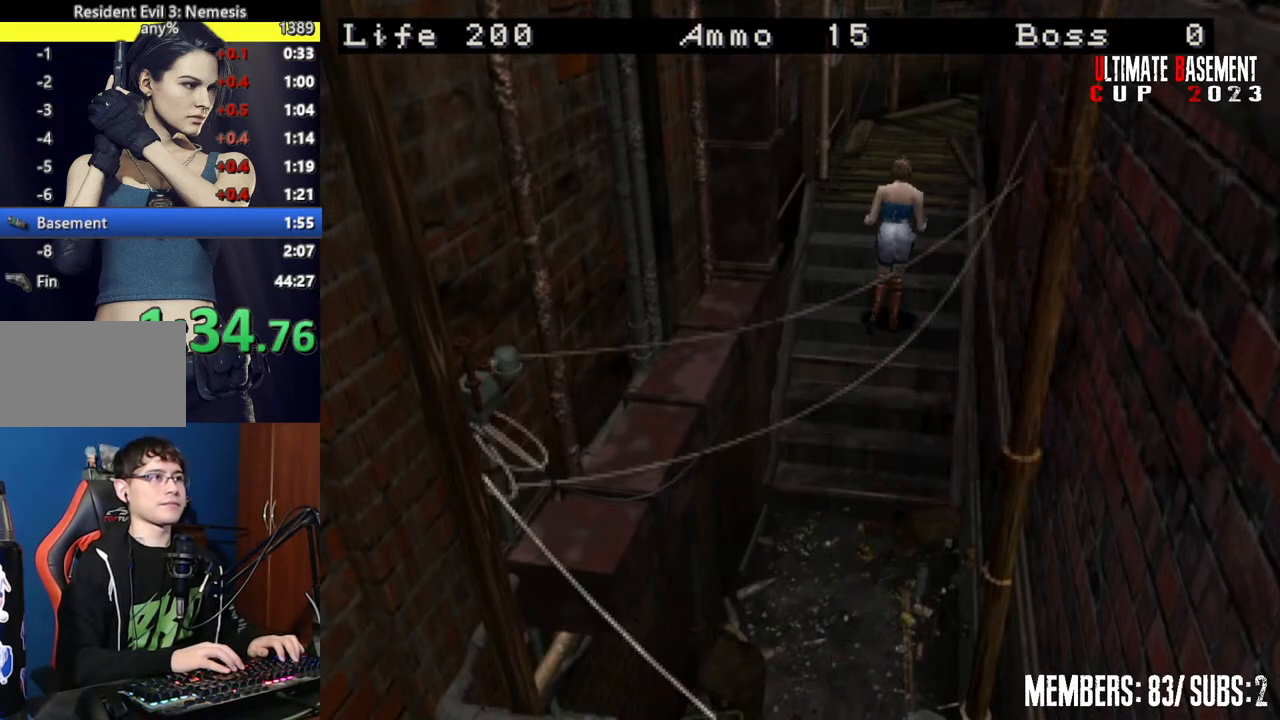
{"keys": ["shift", "w"], "events": []}
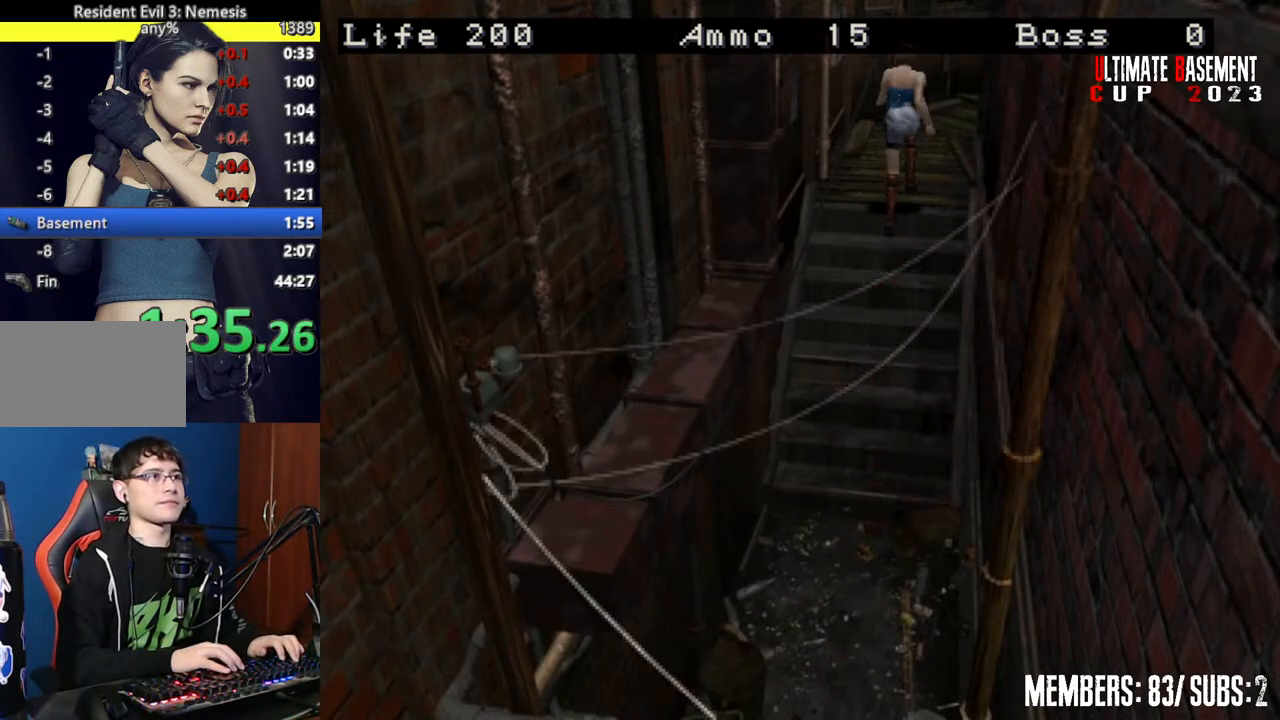
{"keys": ["s"], "events": [[67, "w", "up"], [117, "shift", "up"], [250, "s", "down"], [300, "shift", "down"], [400, "shift", "up"]]}
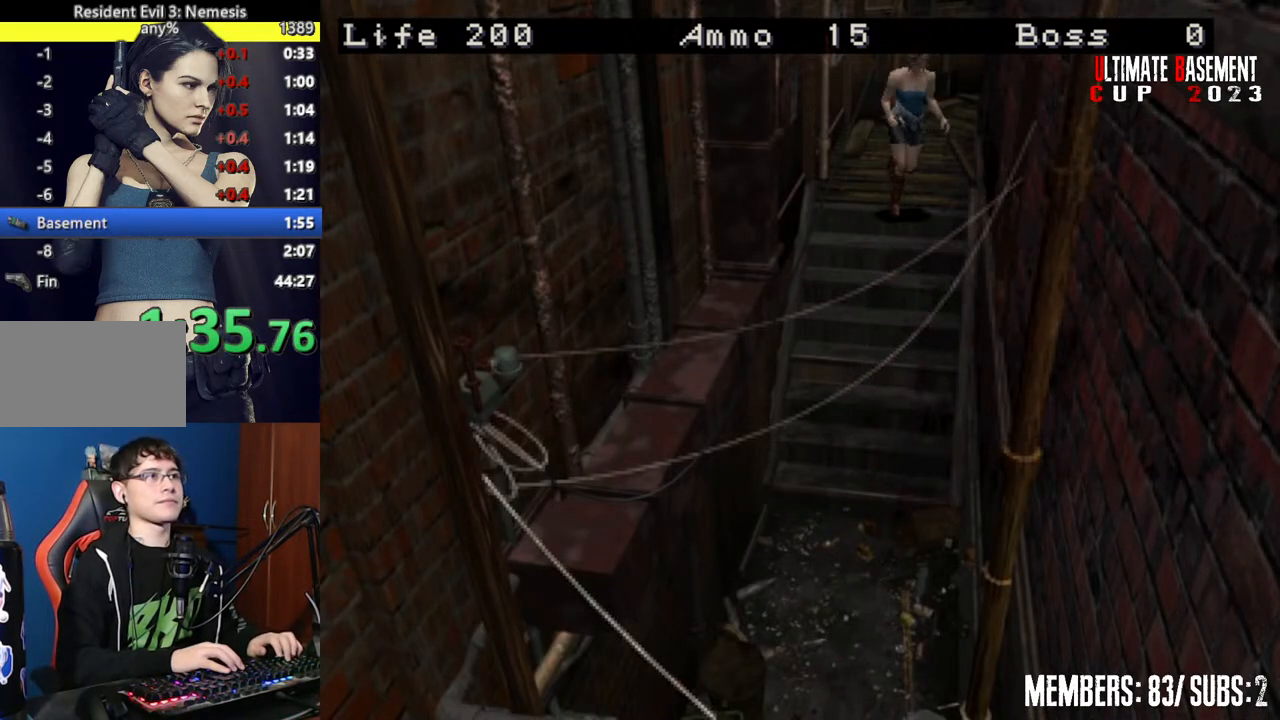
{"keys": ["shift", "w"], "events": [[84, "shift", "down"], [184, "s", "up"], [317, "w", "down"]]}
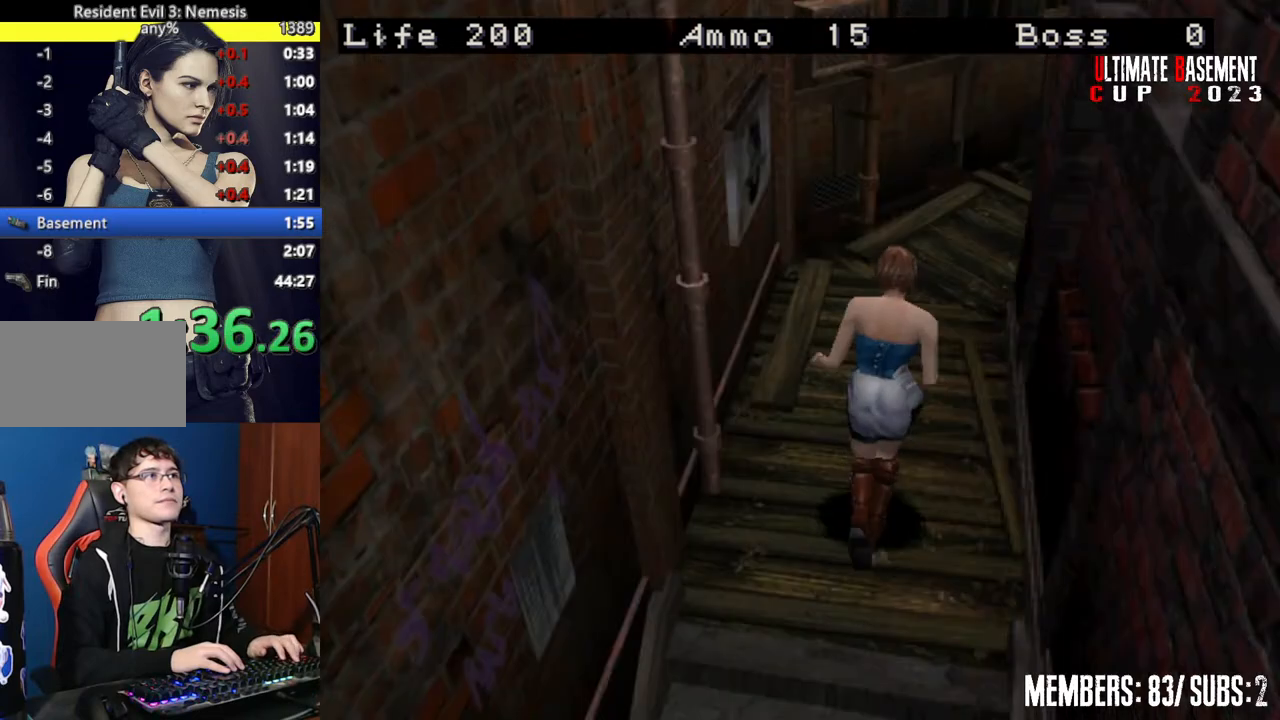
{"keys": ["shift", "w"], "events": []}
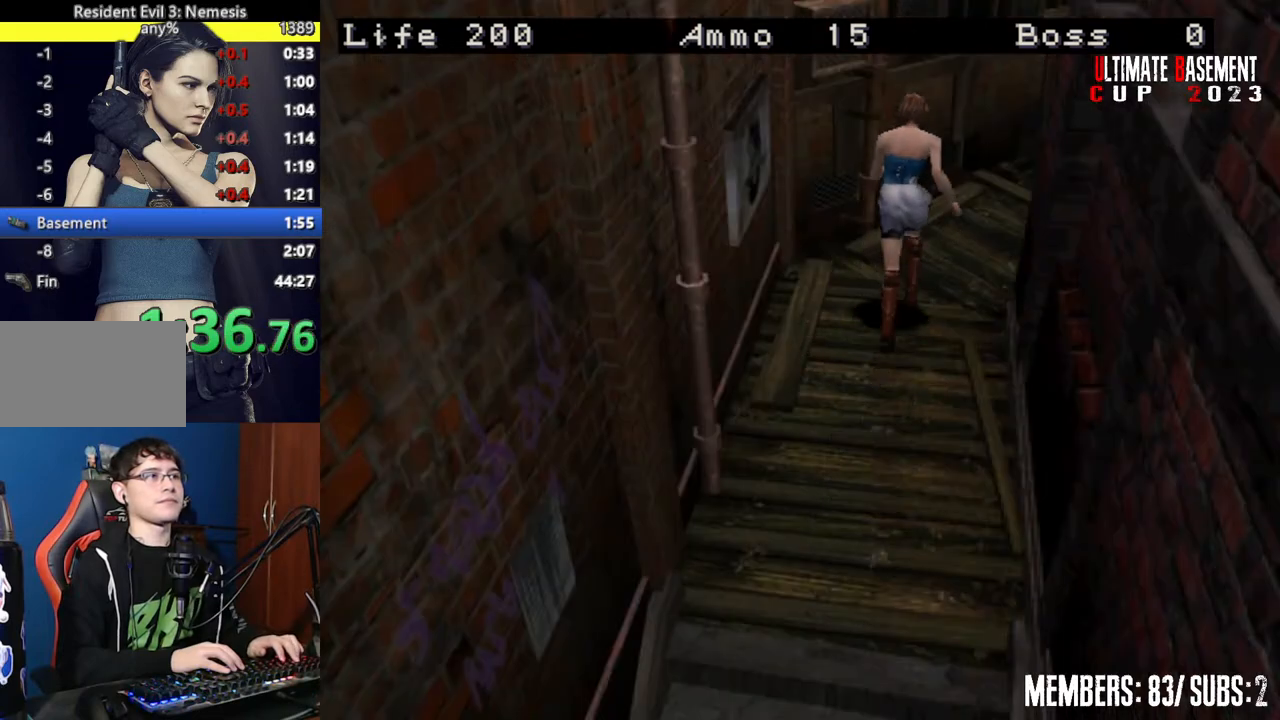
{"keys": ["d", "shift", "w"], "events": [[400, "d", "down"]]}
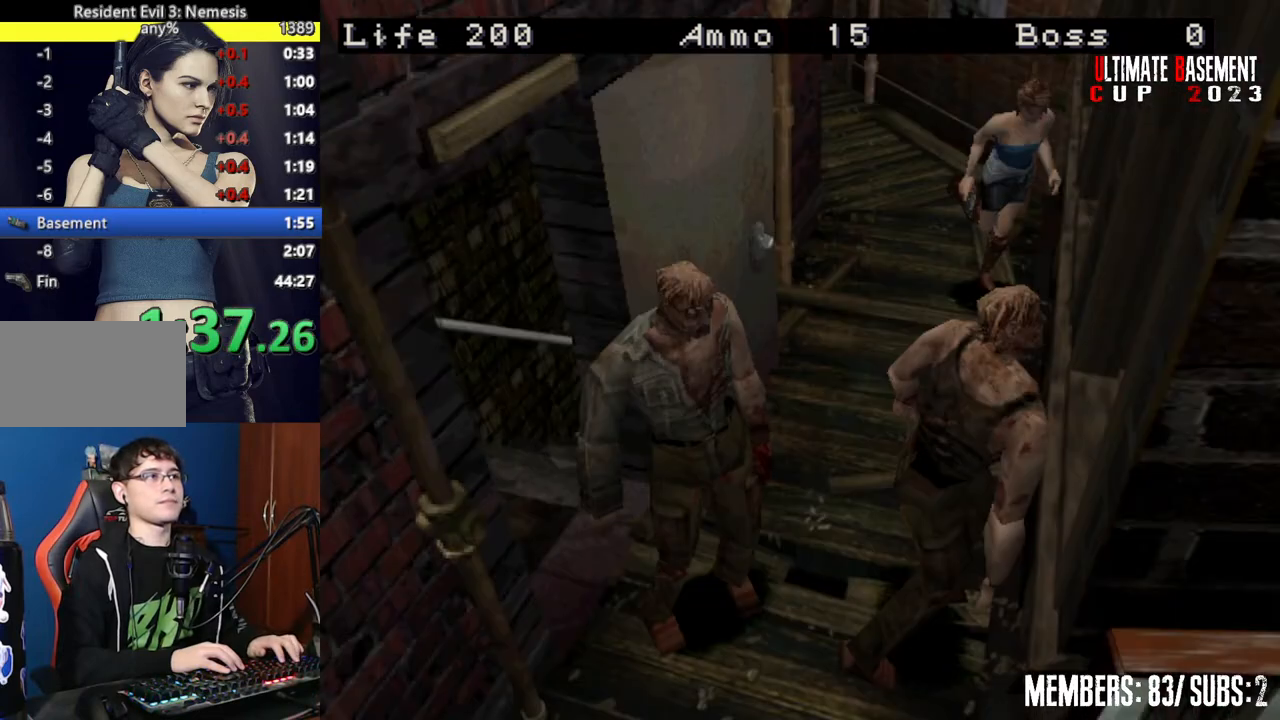
{"keys": ["shift", "w"], "events": [[500, "d", "up"]]}
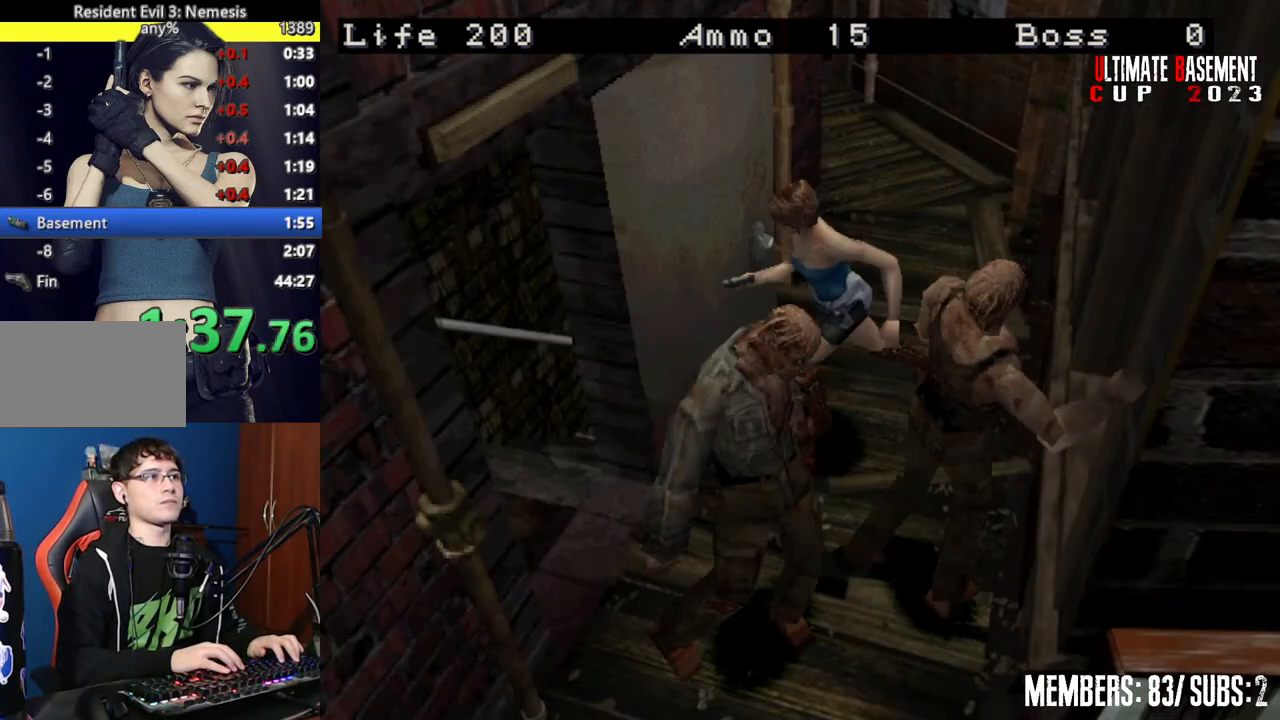
{"keys": ["d", "shift", "w"], "events": [[284, "d", "down"]]}
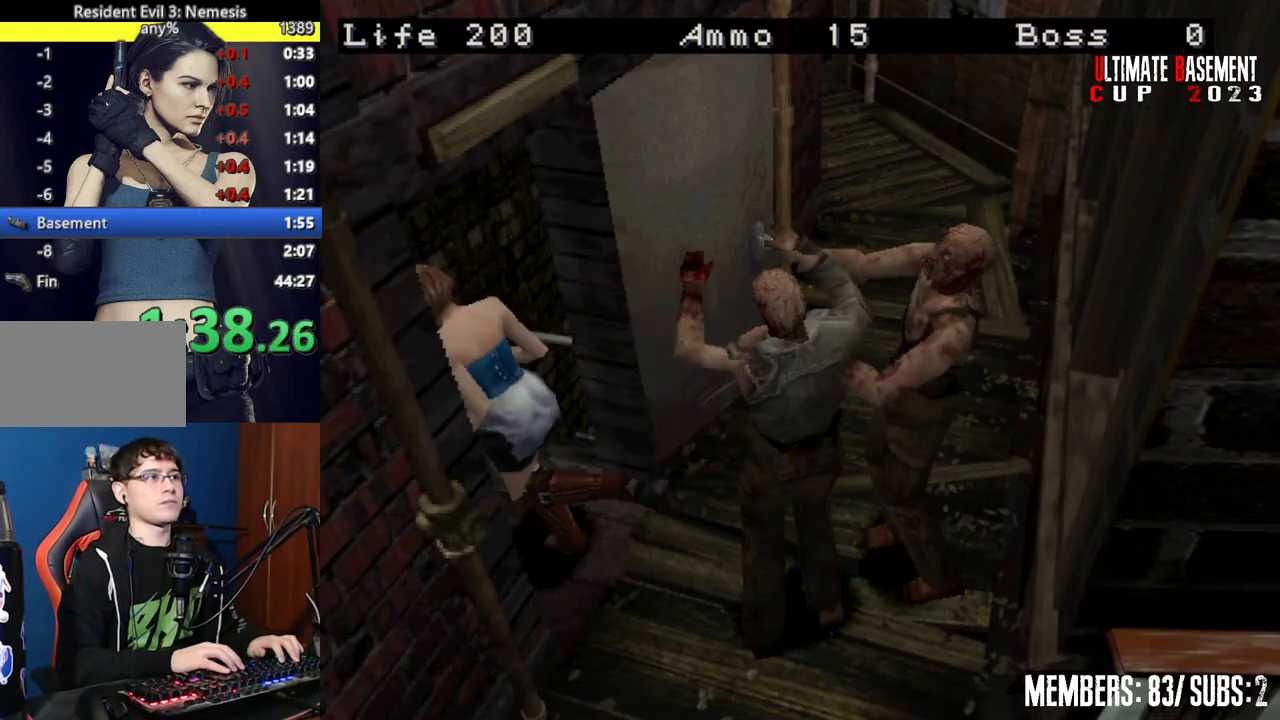
{"keys": ["d", "shift", "w"], "events": []}
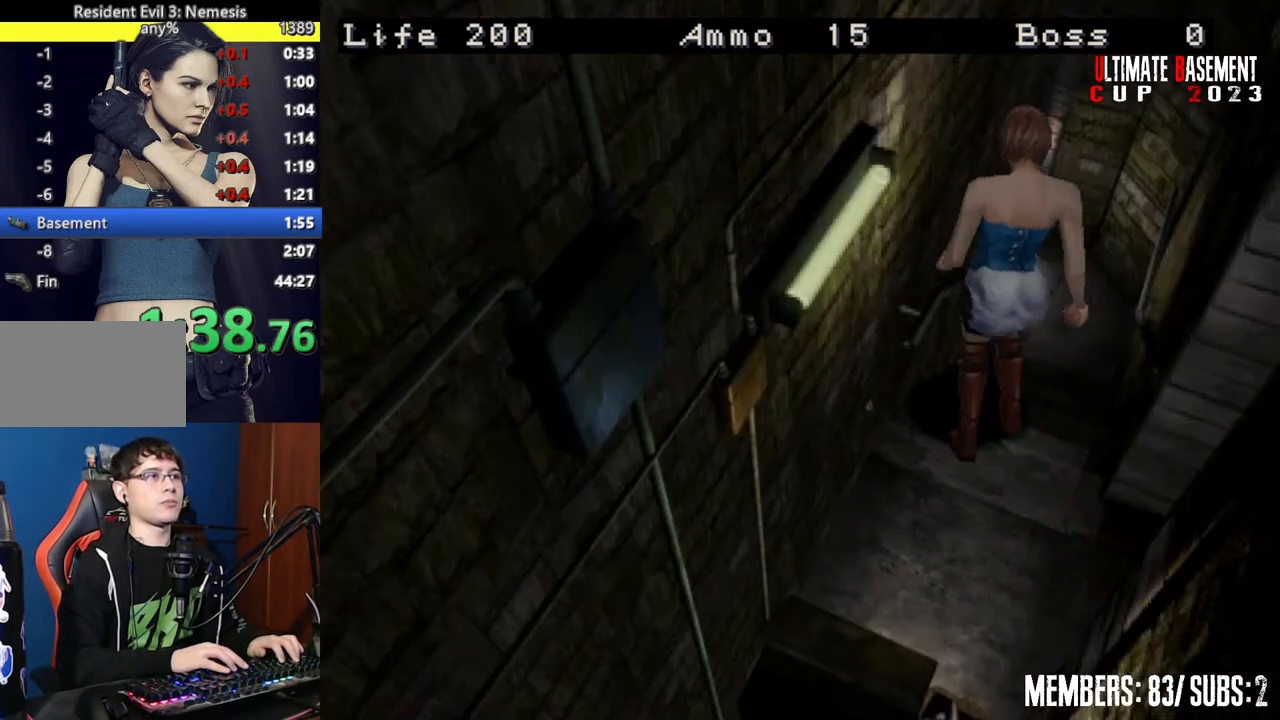
{"keys": ["shift", "w"], "events": [[167, "d", "up"]]}
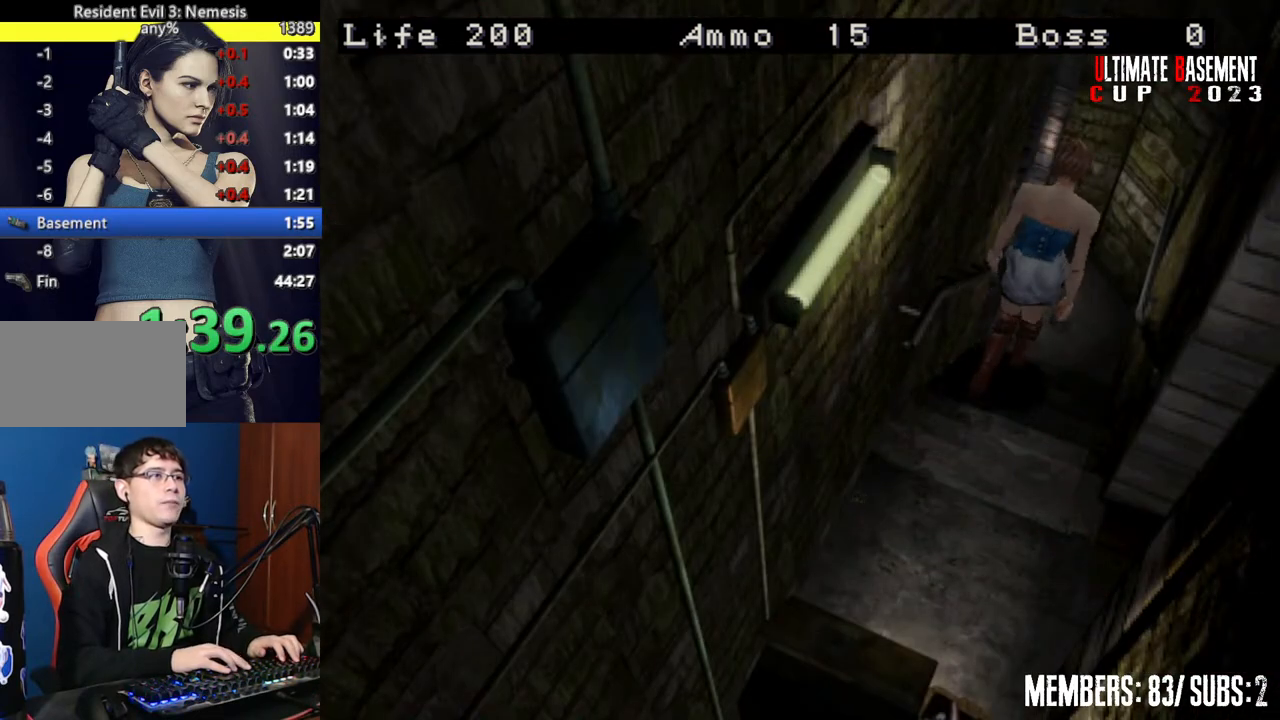
{"keys": ["shift", "w"], "events": []}
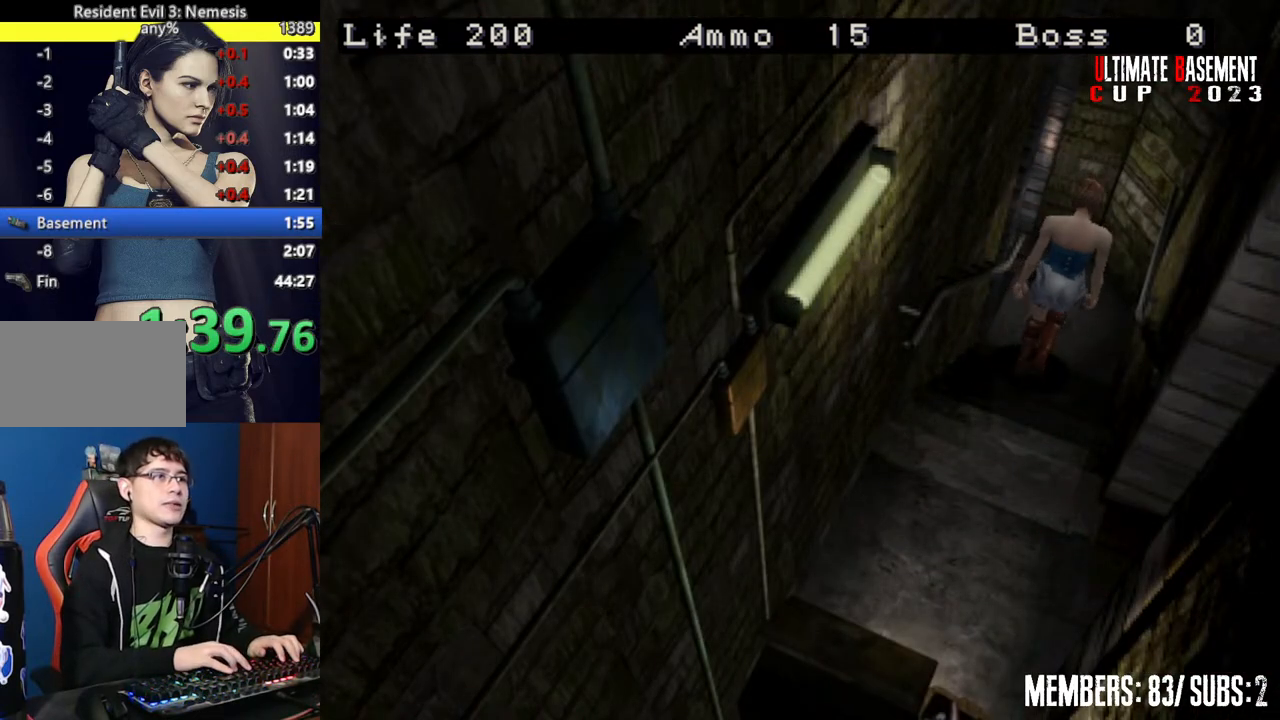
{"keys": ["a", "shift", "w"], "events": [[17, "a", "down"]]}
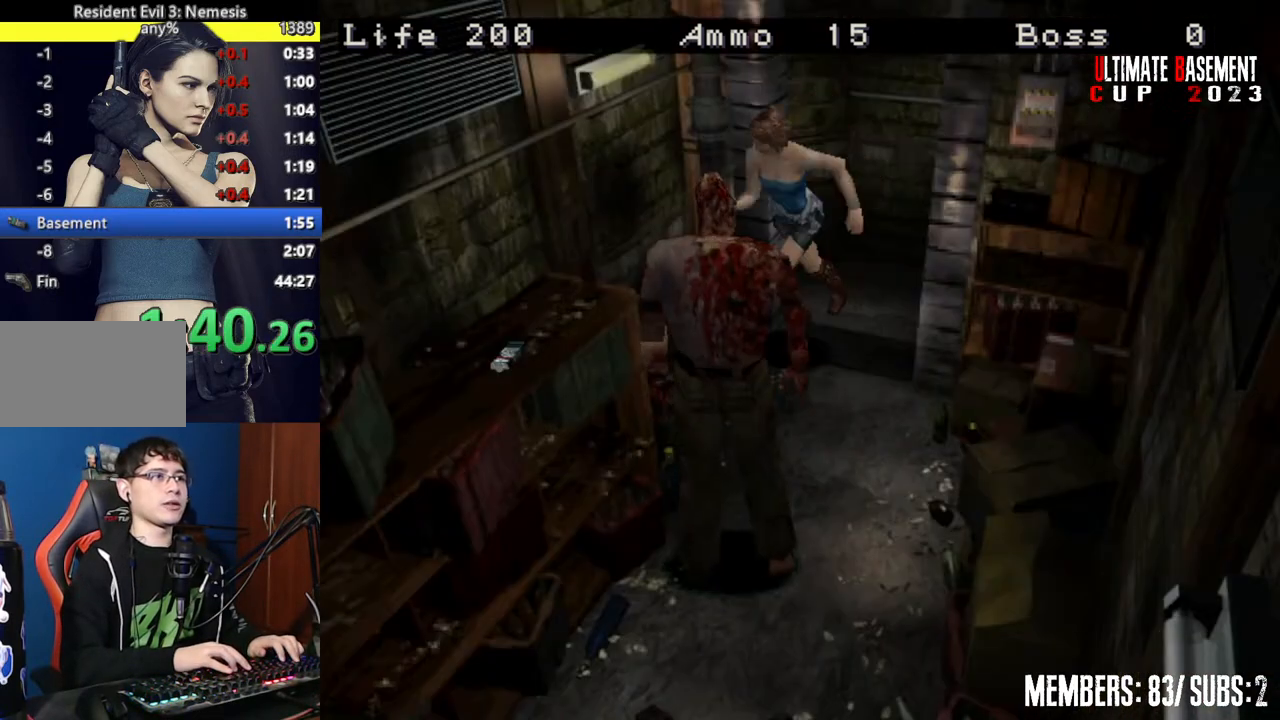
{"keys": ["shift"], "events": [[367, "a", "up"], [367, "w", "up"], [417, "o", "down"], [450, "o", "up"]]}
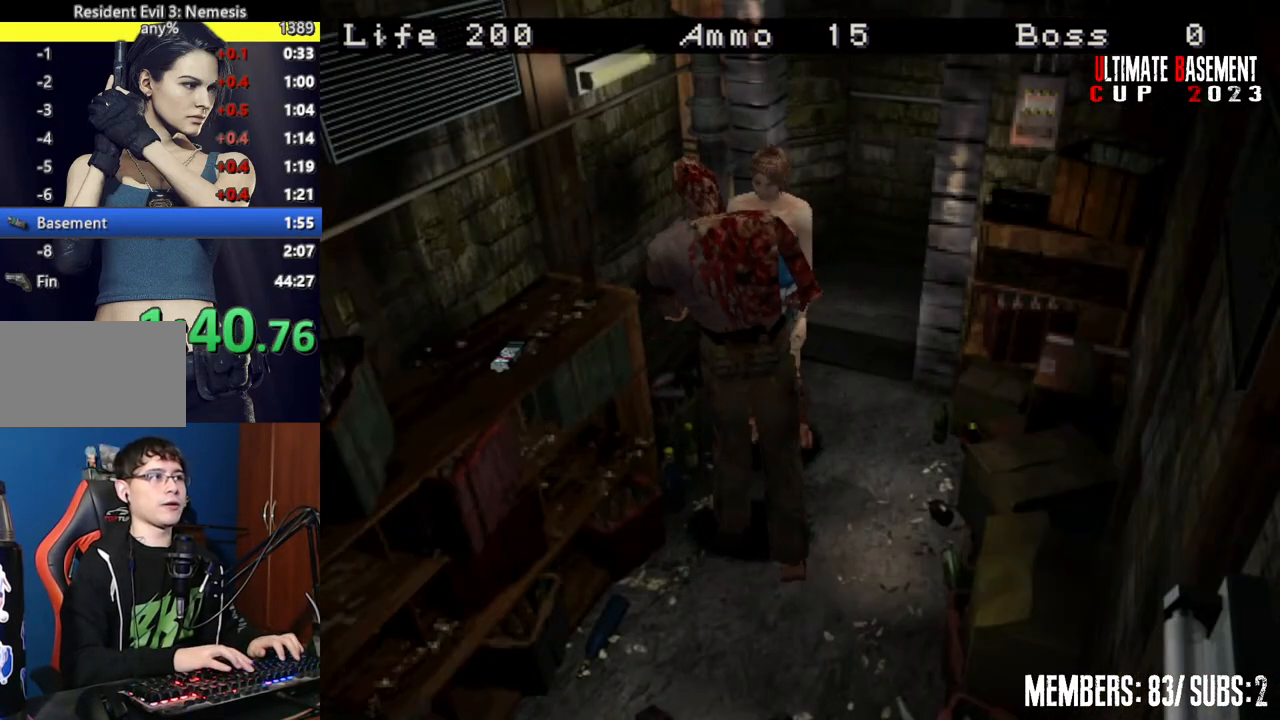
{"keys": ["d", "shift", "w"], "events": [[467, "d", "down"], [467, "w", "down"]]}
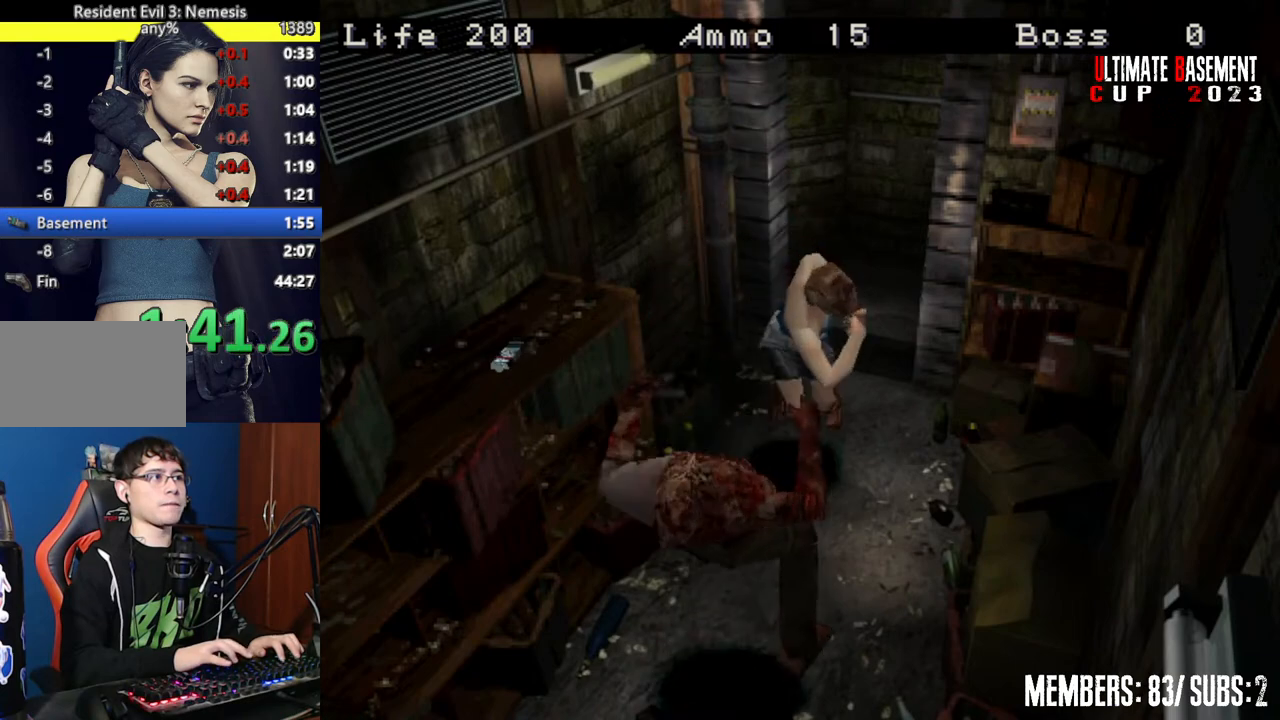
{"keys": ["d", "shift", "w"], "events": []}
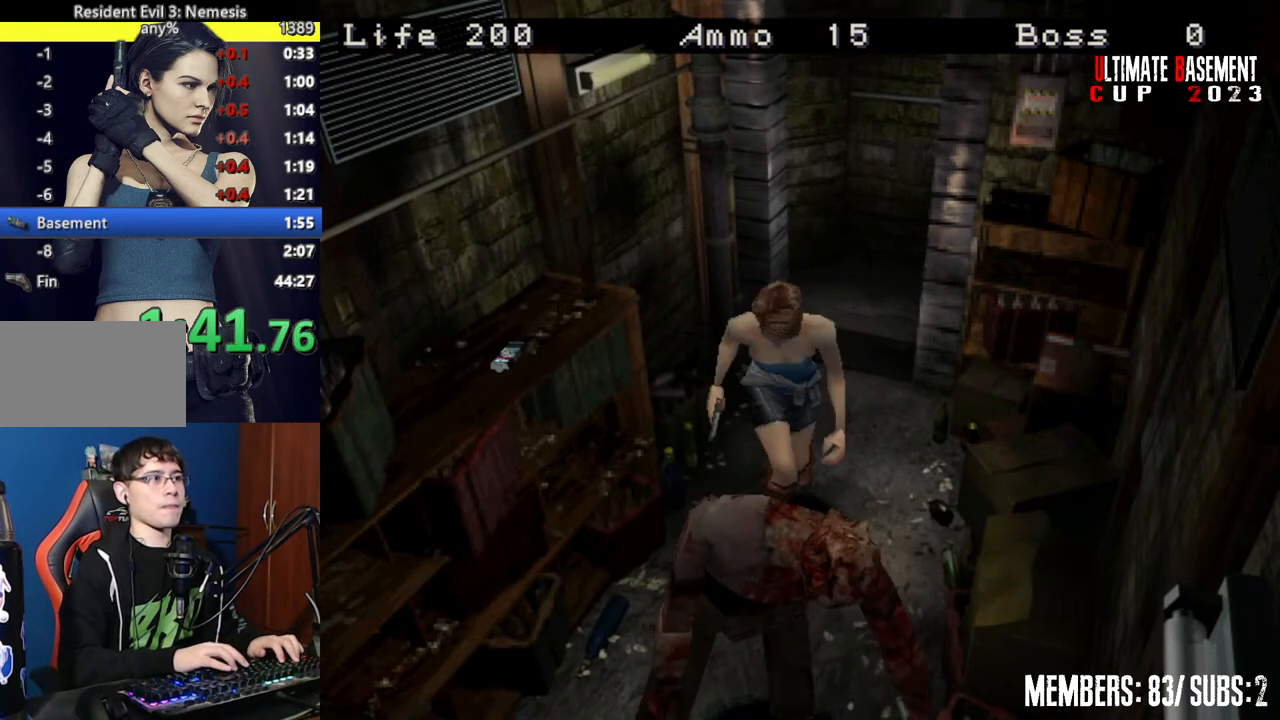
{"keys": ["d", "shift"], "events": [[184, "w", "up"]]}
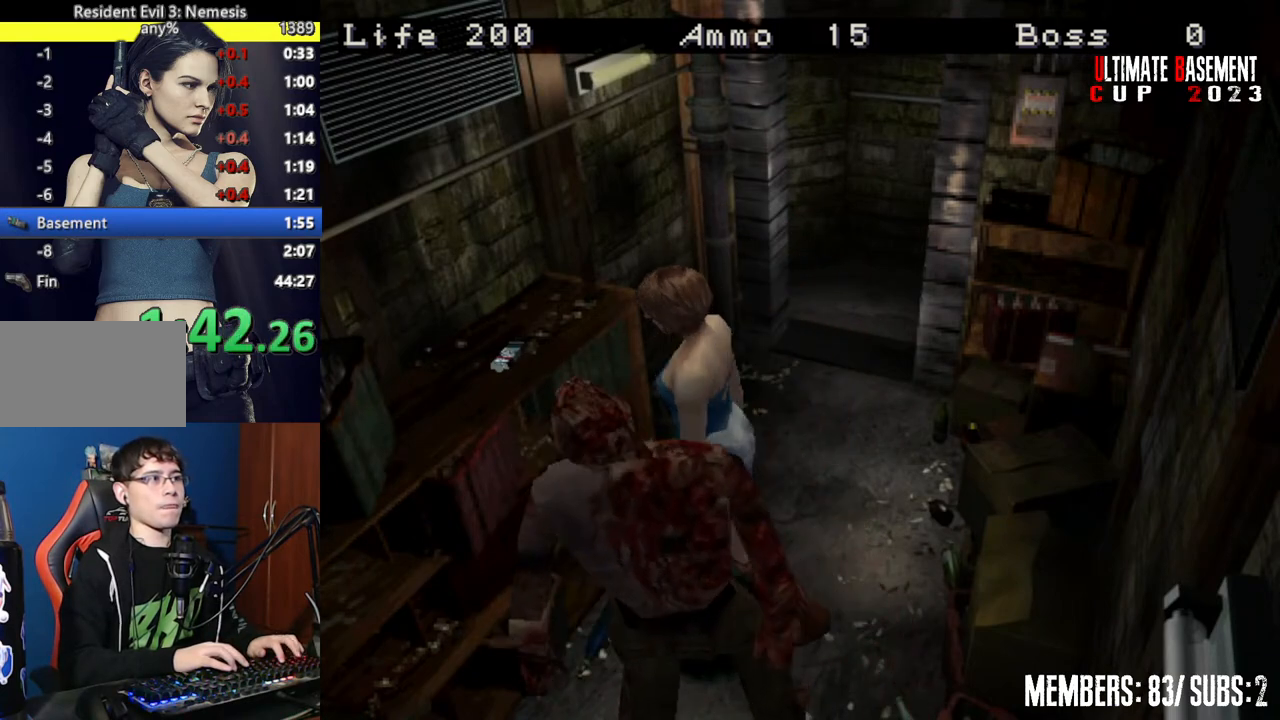
{"keys": ["shift"], "events": [[100, "w", "down"], [150, "semicolon", "down"], [234, "semicolon", "up"], [284, "d", "up"], [284, "w", "up"], [334, "semicolon", "down"], [384, "semicolon", "up"]]}